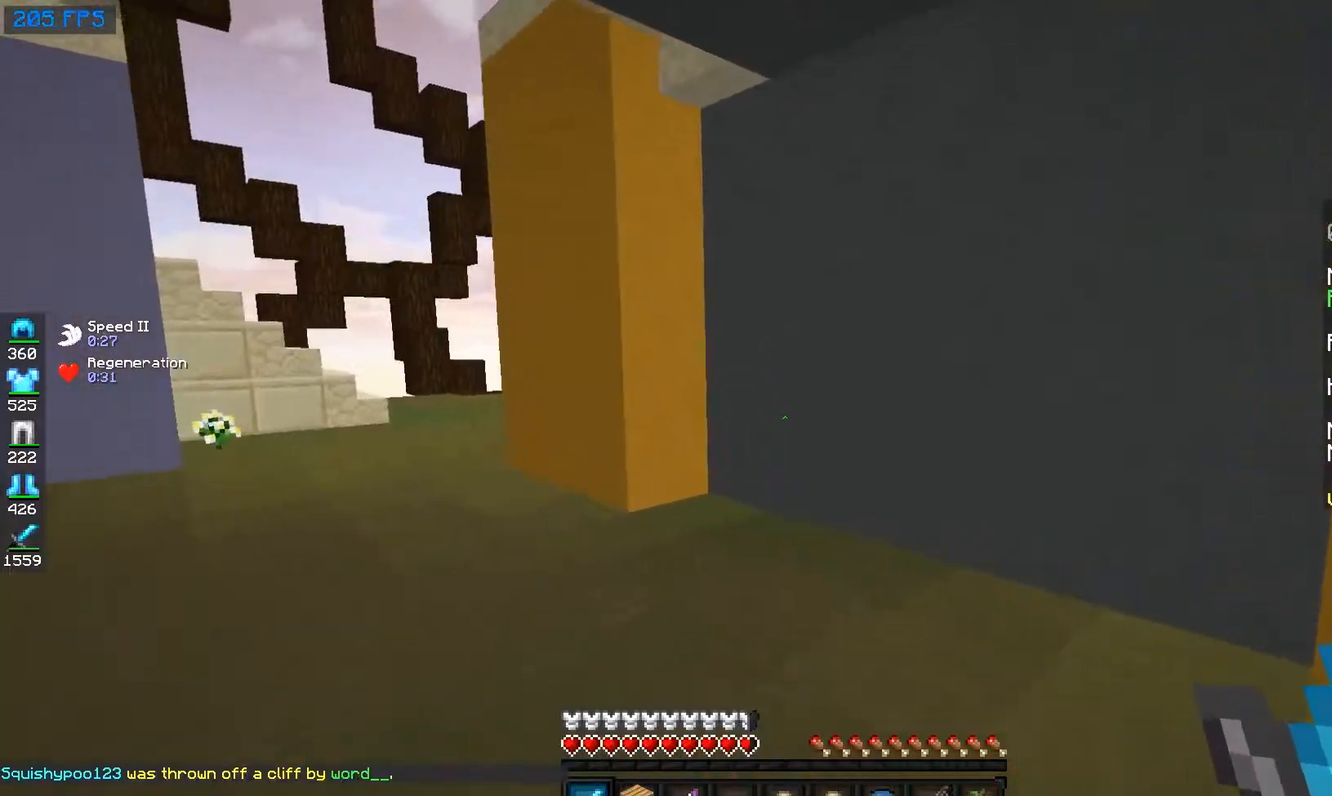
Gameplay with keyboard and mouse; each line is a JSON object with the keys and mouse buttons held at the frame after it. "events" lists presses ("down") and releases ("up") of "a", "d", "s", "space", "w", "mouse_left" and "mouse_right" between this image and that frame as [ms after this image, input, new state], when the widget could be followed in between. "mouse_left", "mouse_right" = the "left", "right" buttons of the "mouse" list. No other keys are recorded. Fast repeated clicks can show as one long hold. Mouse movement is not recorded.
{"keys": [], "mouse": ["right"], "events": [[150, "w", "up"], [183, "d", "up"], [400, "mouse_right", "down"]]}
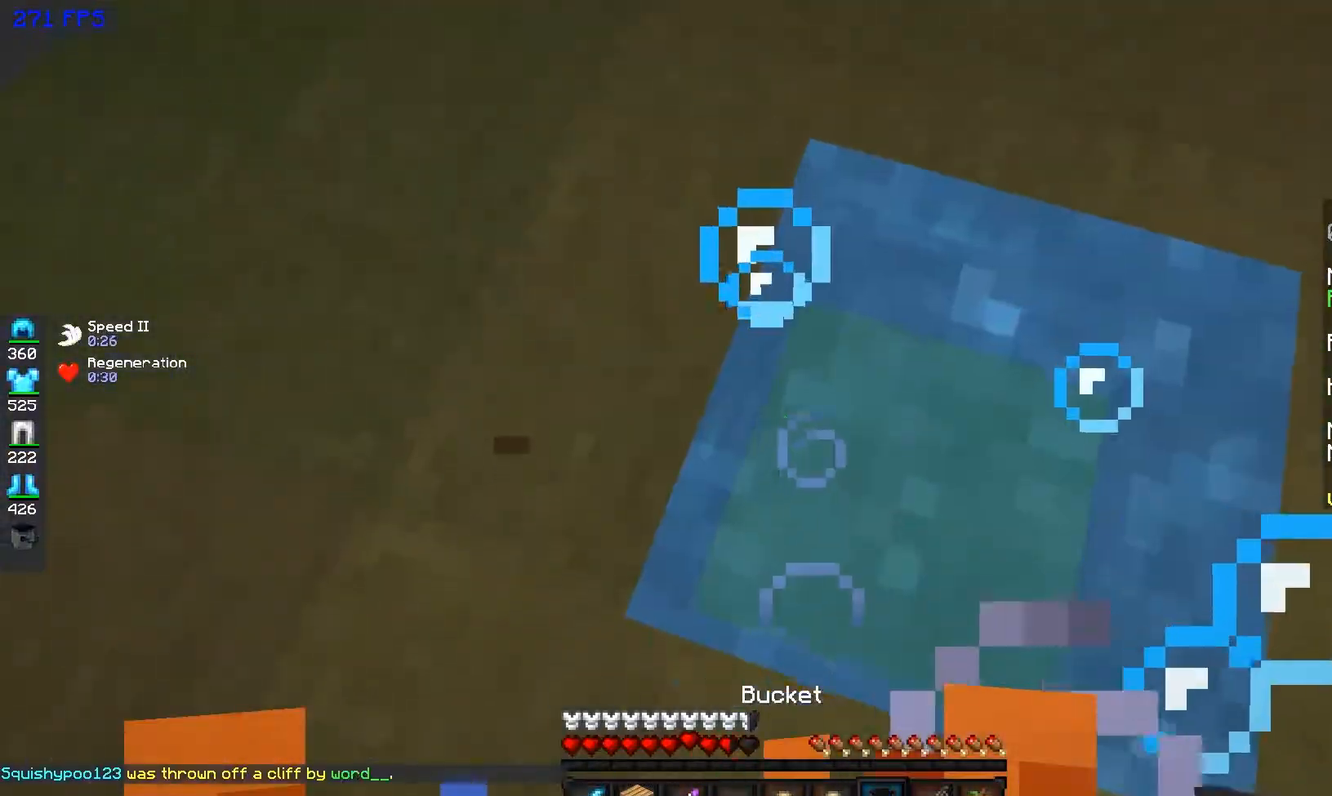
{"keys": ["d", "w"], "mouse": [], "events": [[183, "w", "down"], [233, "d", "down"], [267, "mouse_right", "up"]]}
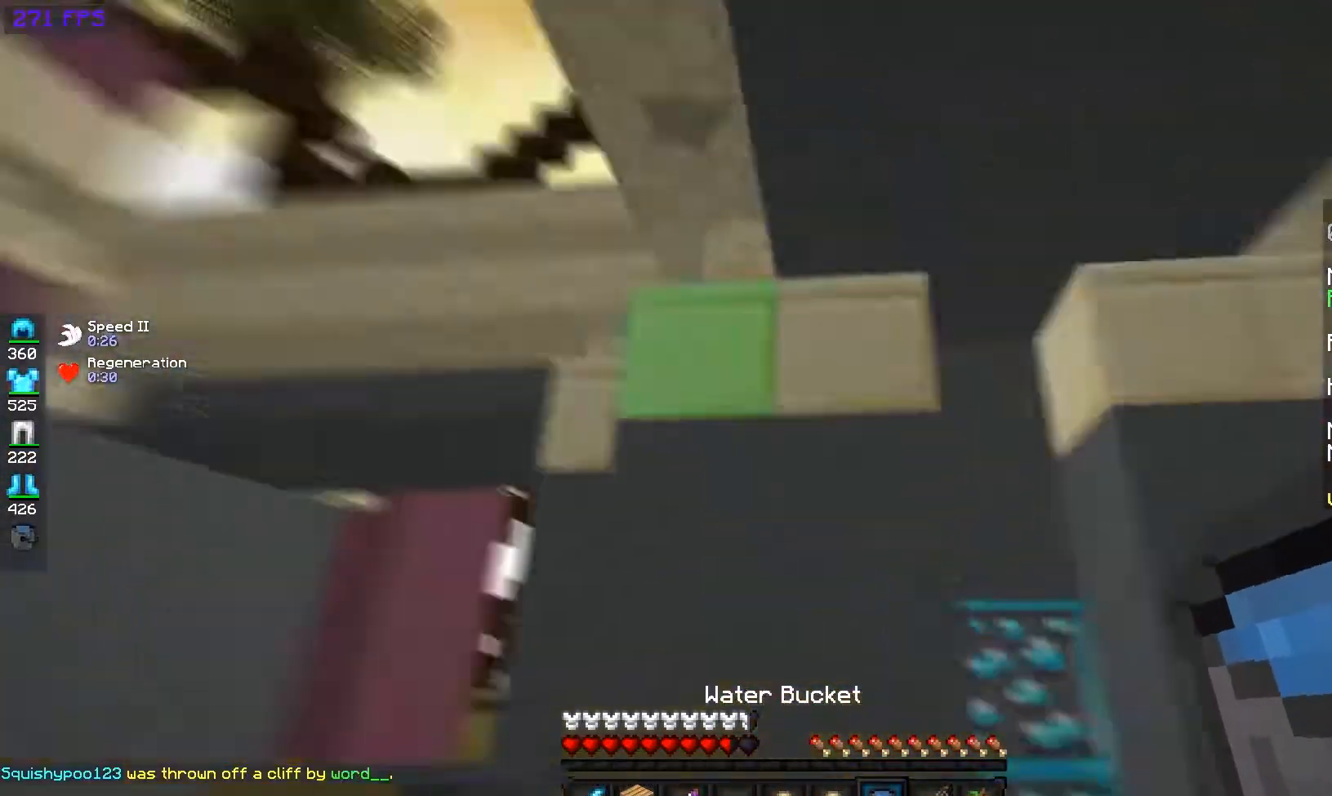
{"keys": ["a", "d", "s"], "mouse": [], "events": [[33, "w", "up"], [100, "s", "down"], [267, "a", "down"]]}
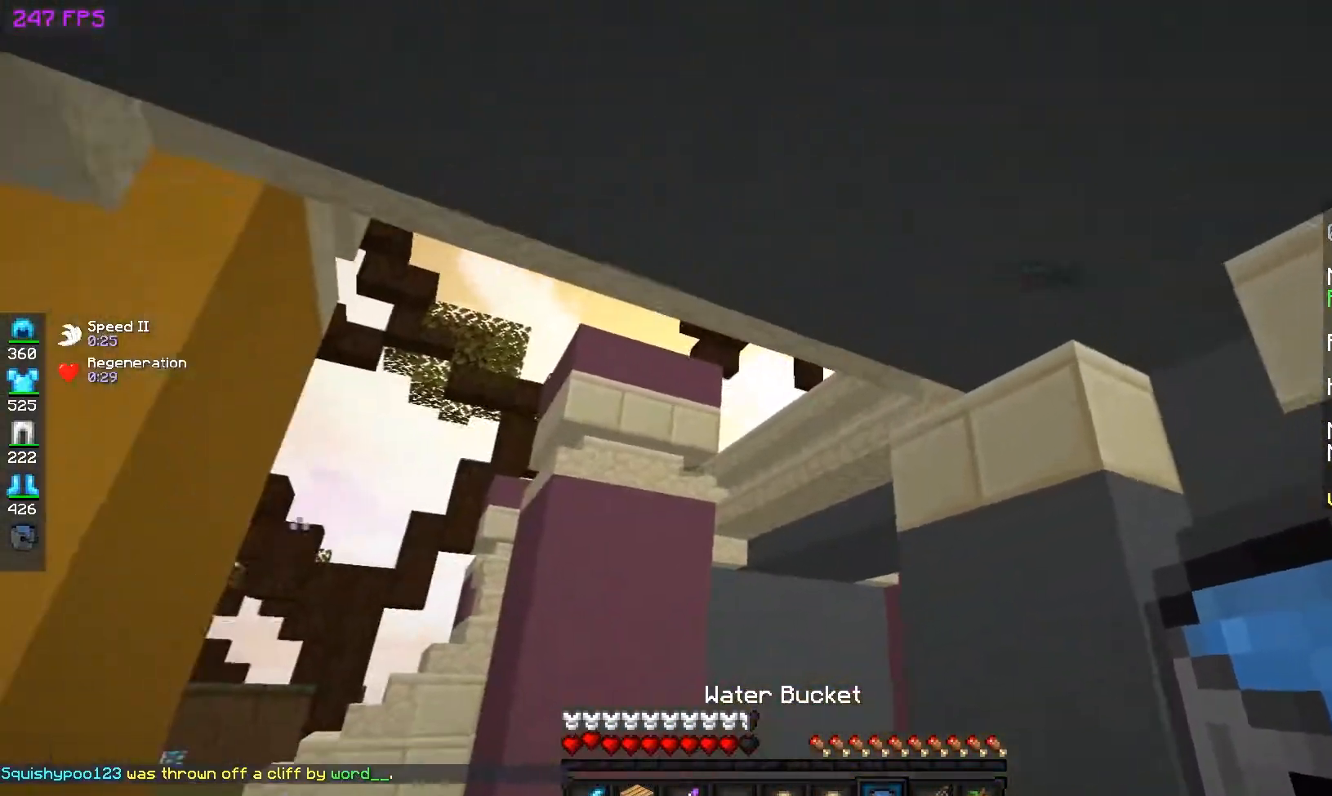
{"keys": [], "mouse": [], "events": [[17, "a", "up"], [183, "d", "up"], [450, "s", "up"]]}
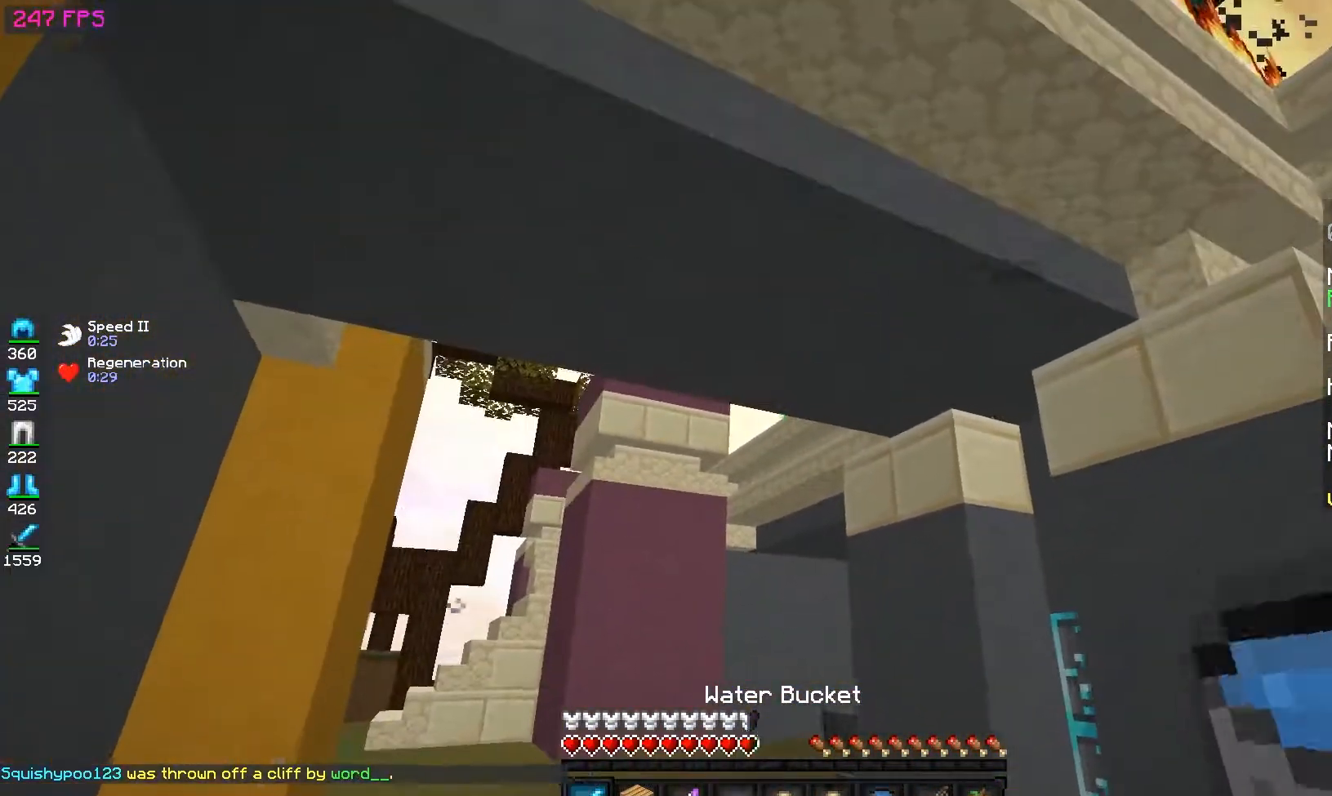
{"keys": [], "mouse": ["right"], "events": [[483, "mouse_right", "down"]]}
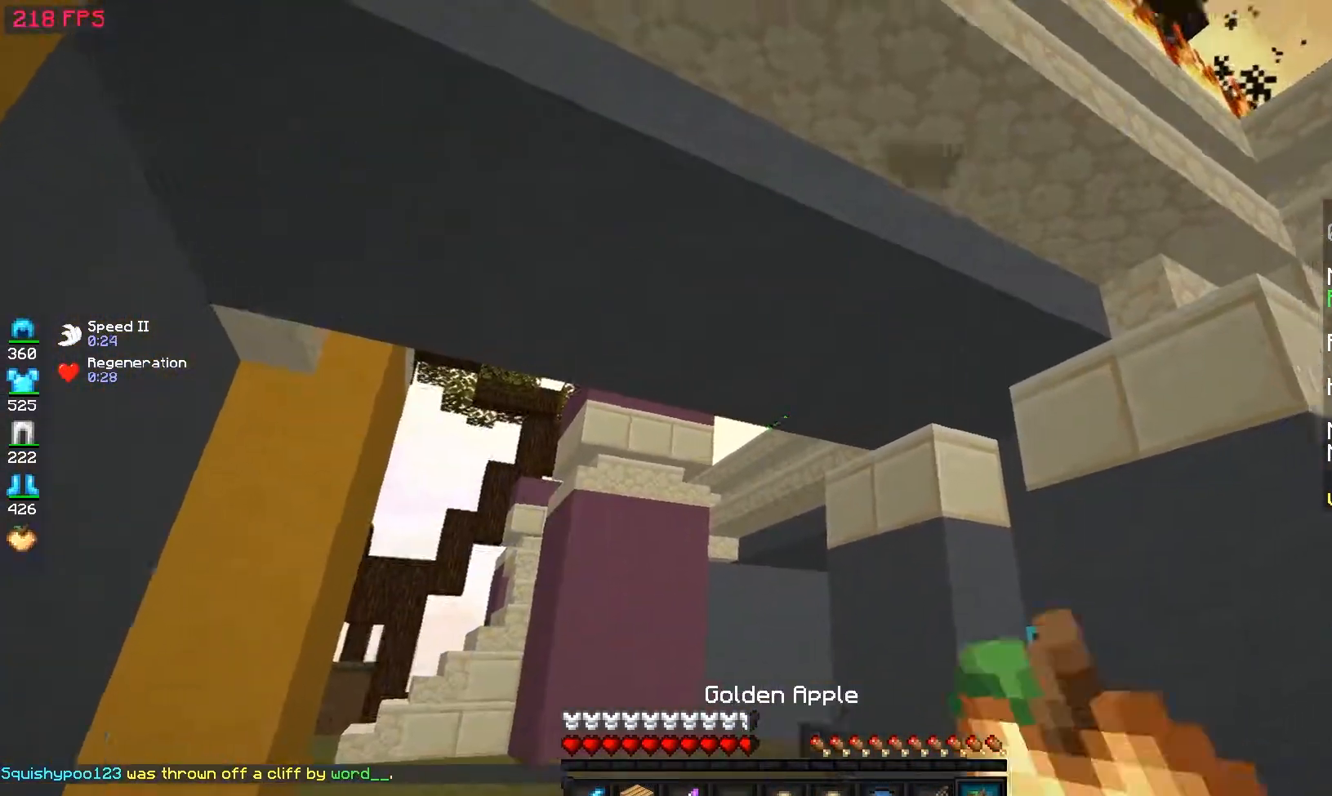
{"keys": ["a"], "mouse": ["right"], "events": [[367, "a", "down"]]}
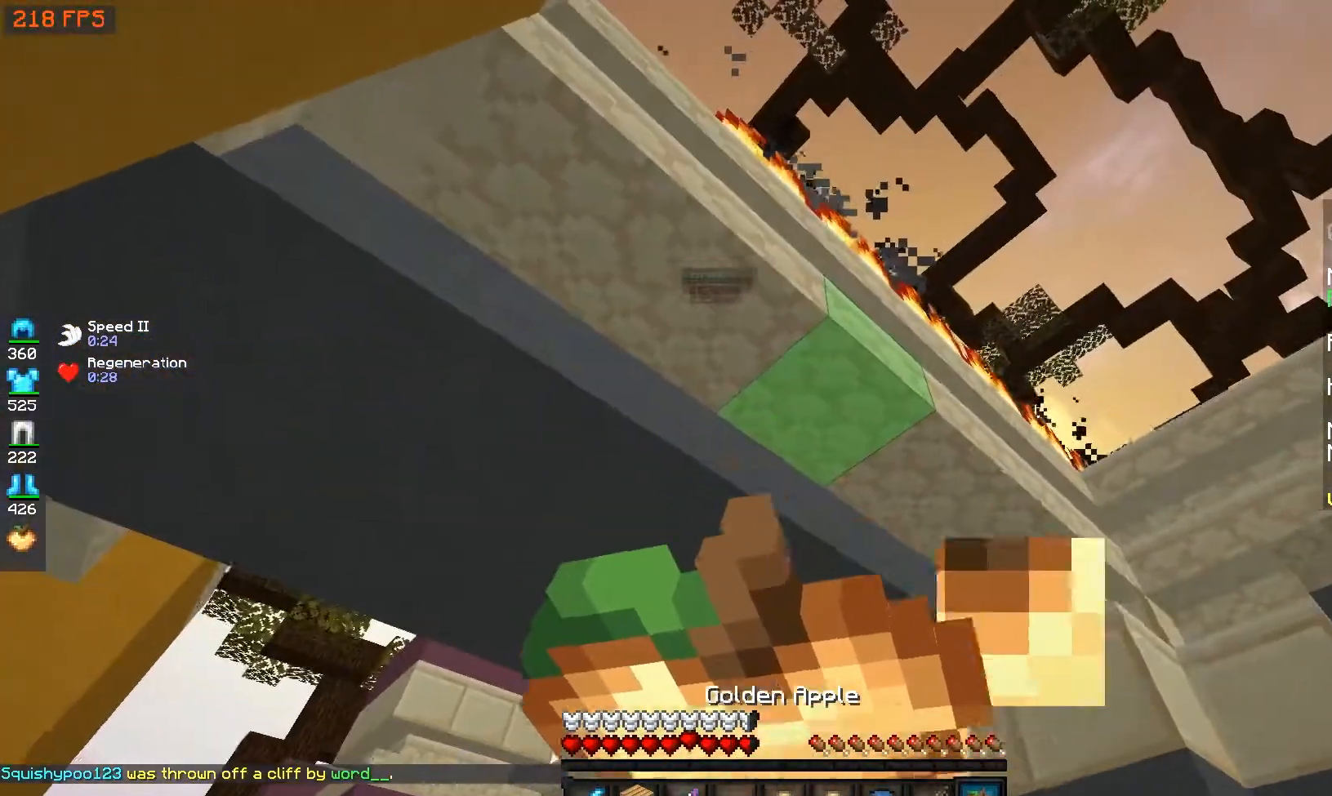
{"keys": ["a", "w"], "mouse": ["right"], "events": [[350, "w", "down"]]}
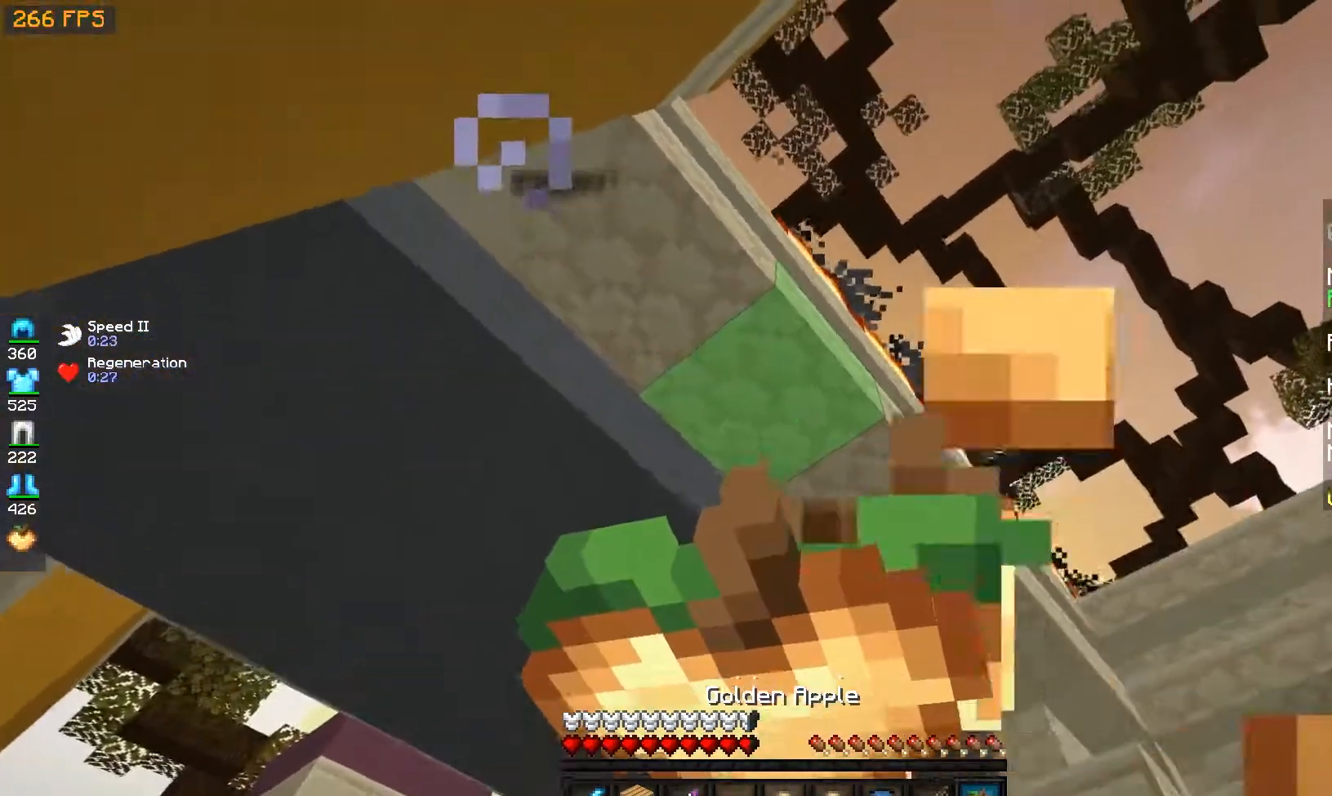
{"keys": ["a"], "mouse": ["right"], "events": [[383, "w", "up"]]}
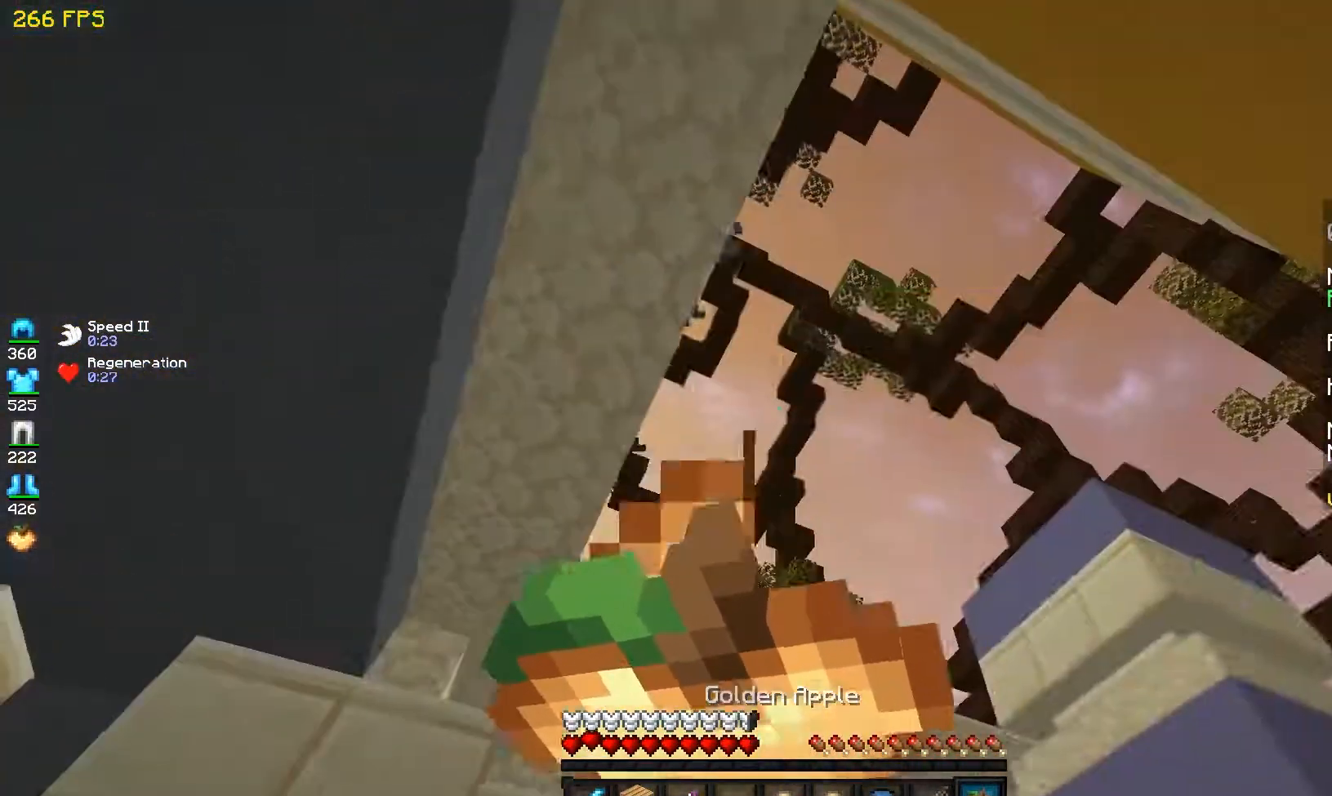
{"keys": [], "mouse": [], "events": [[33, "s", "down"], [250, "d", "down"], [383, "a", "up"], [483, "d", "up"], [483, "mouse_right", "up"], [500, "s", "up"]]}
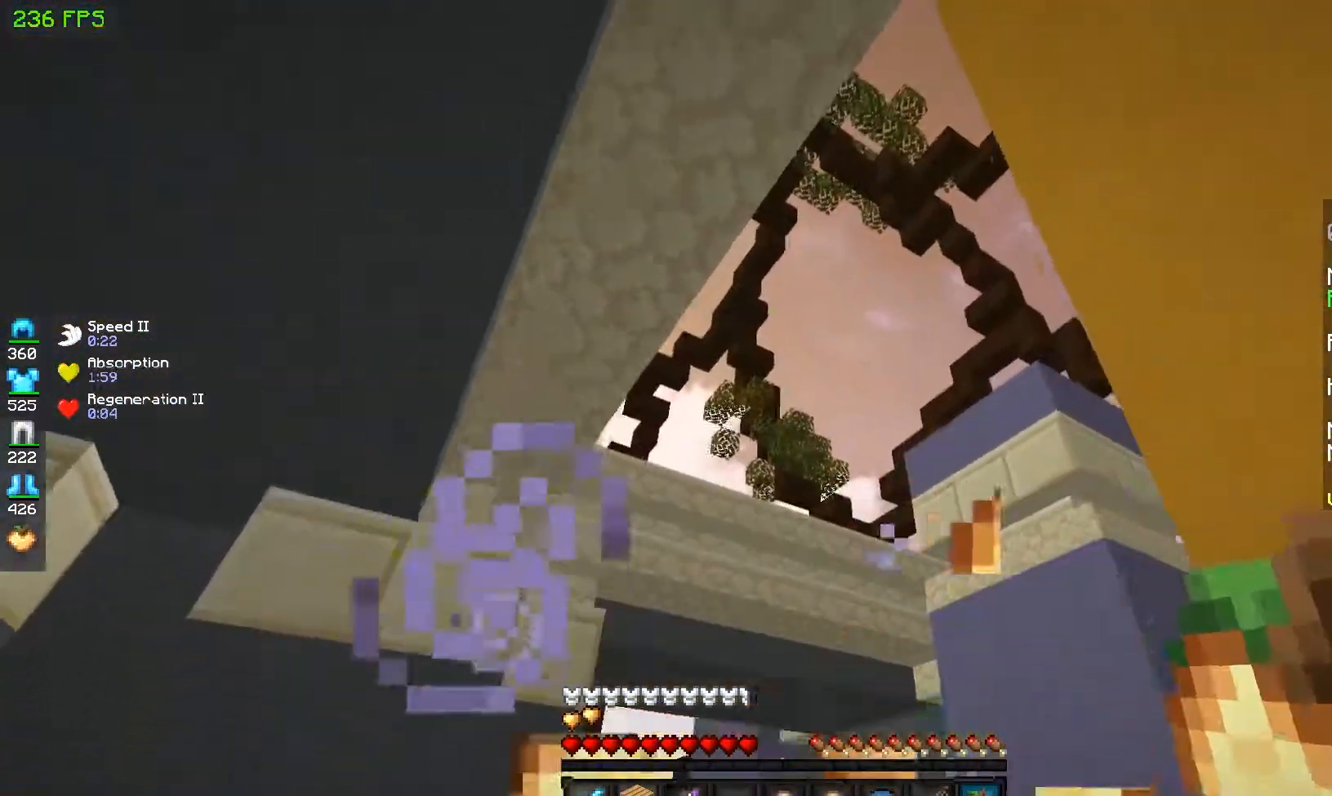
{"keys": ["a", "w"], "mouse": [], "events": [[233, "w", "down"], [317, "space", "down"], [433, "a", "down"], [483, "space", "up"]]}
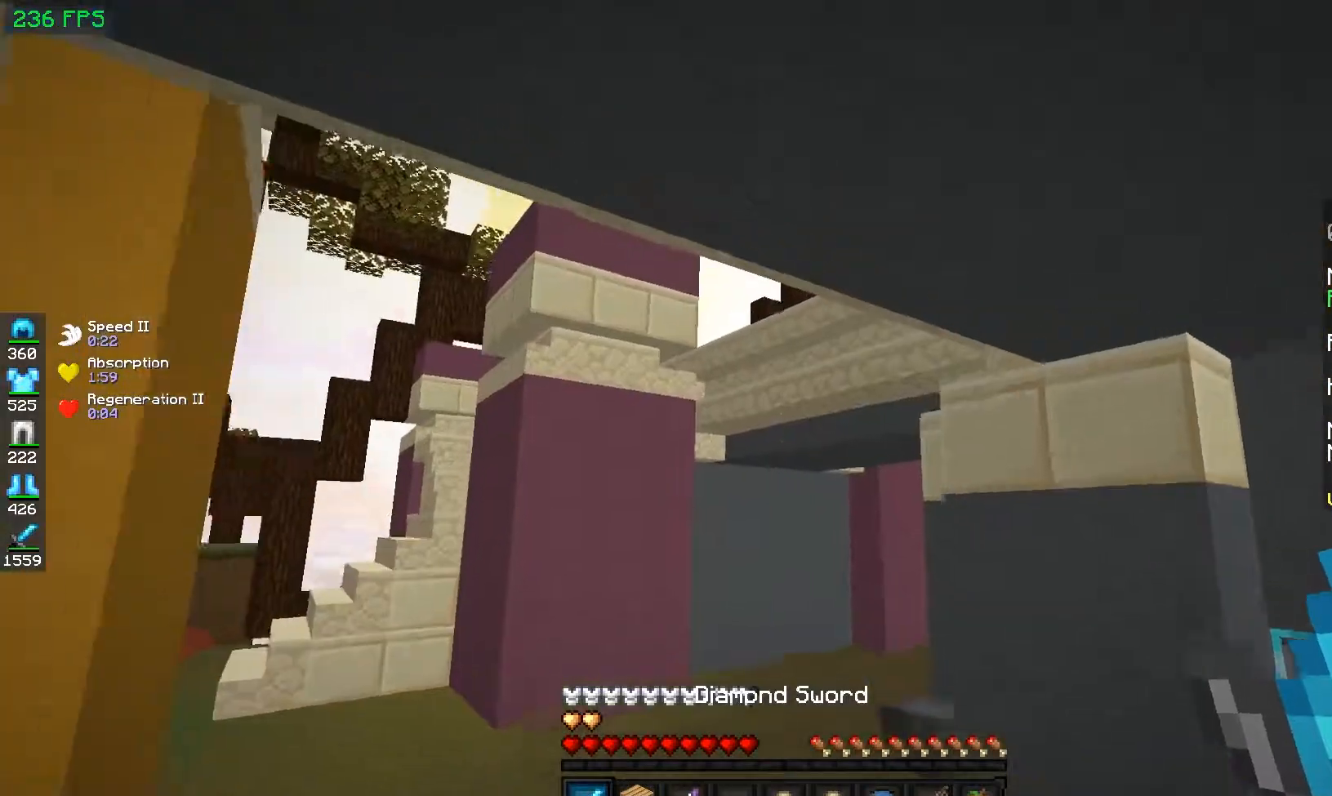
{"keys": ["space", "w"], "mouse": [], "events": [[200, "a", "up"], [367, "space", "down"]]}
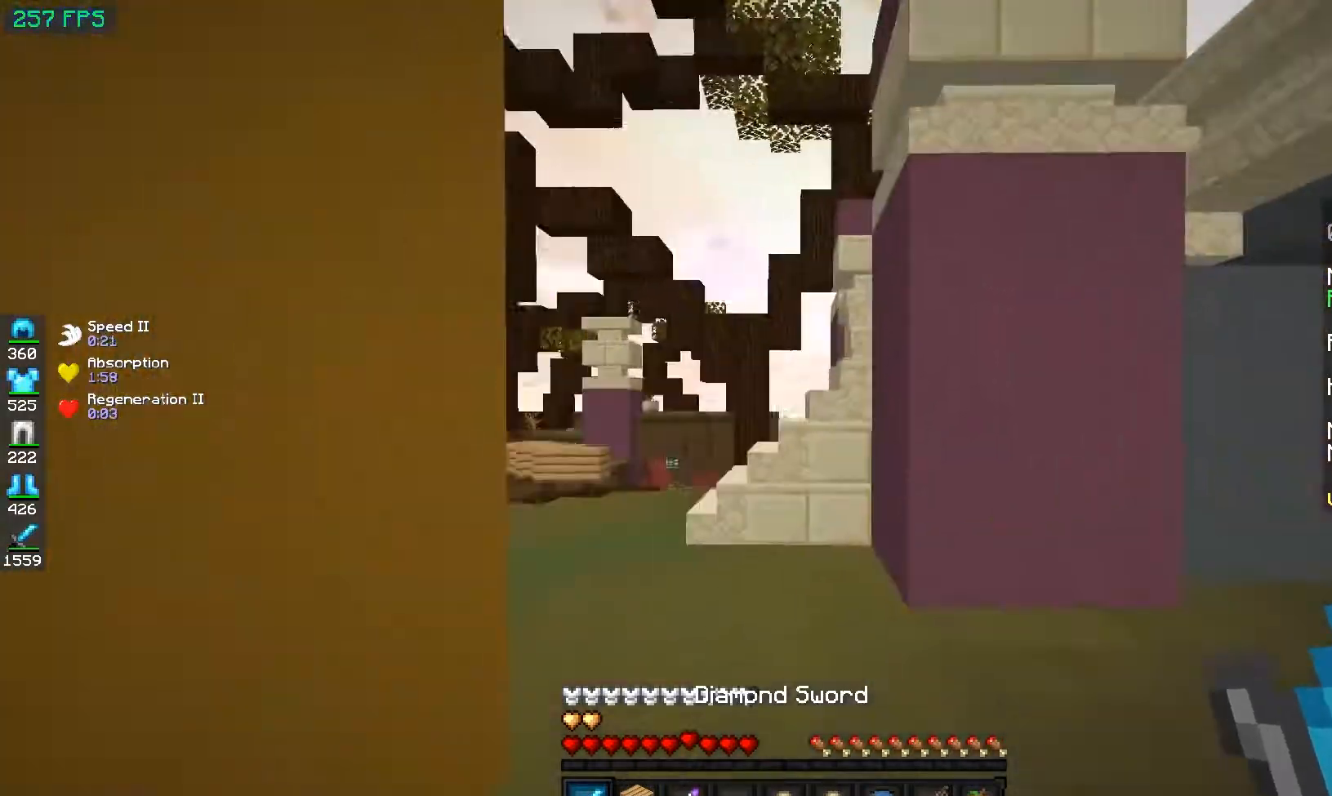
{"keys": ["a", "space", "w"], "mouse": [], "events": [[50, "space", "up"], [67, "a", "down"], [400, "space", "down"]]}
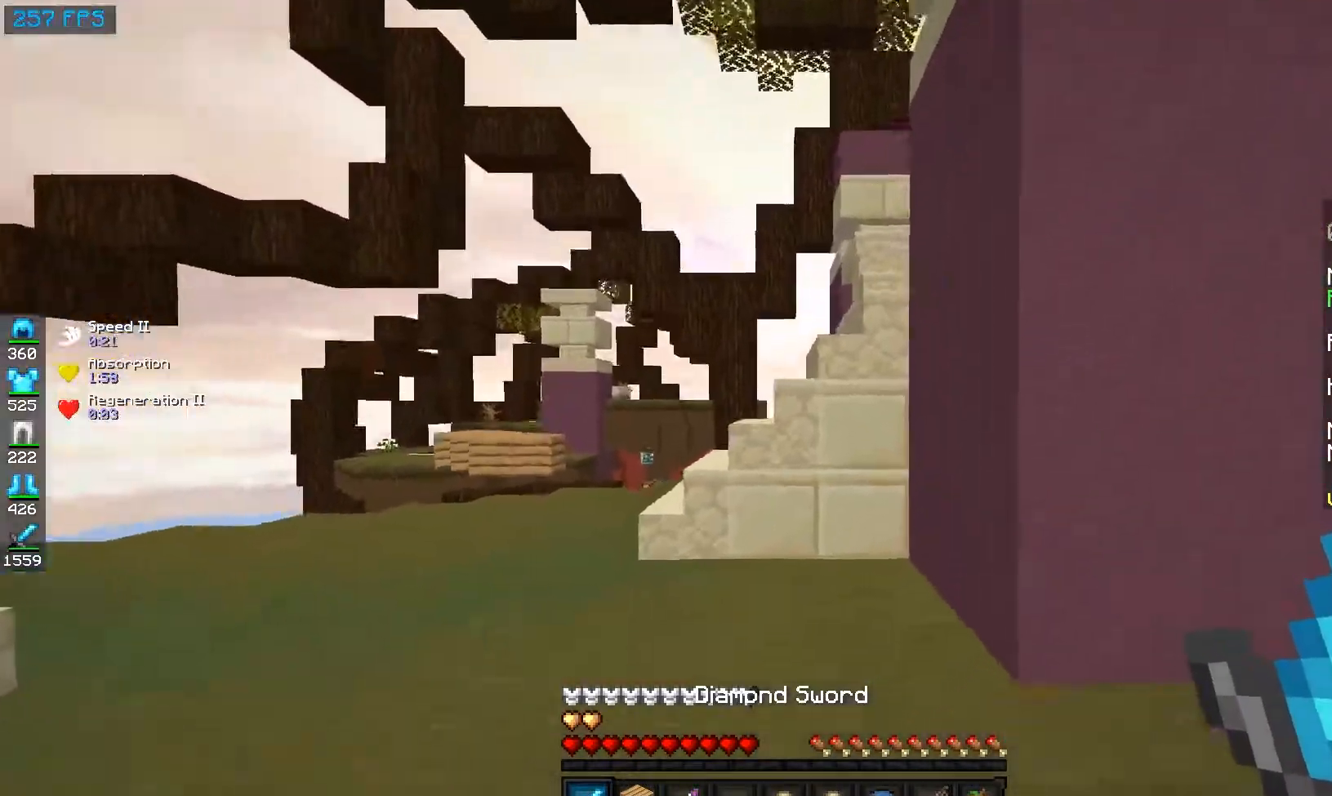
{"keys": ["a", "w"], "mouse": [], "events": [[17, "a", "up"], [117, "space", "up"], [150, "a", "down"]]}
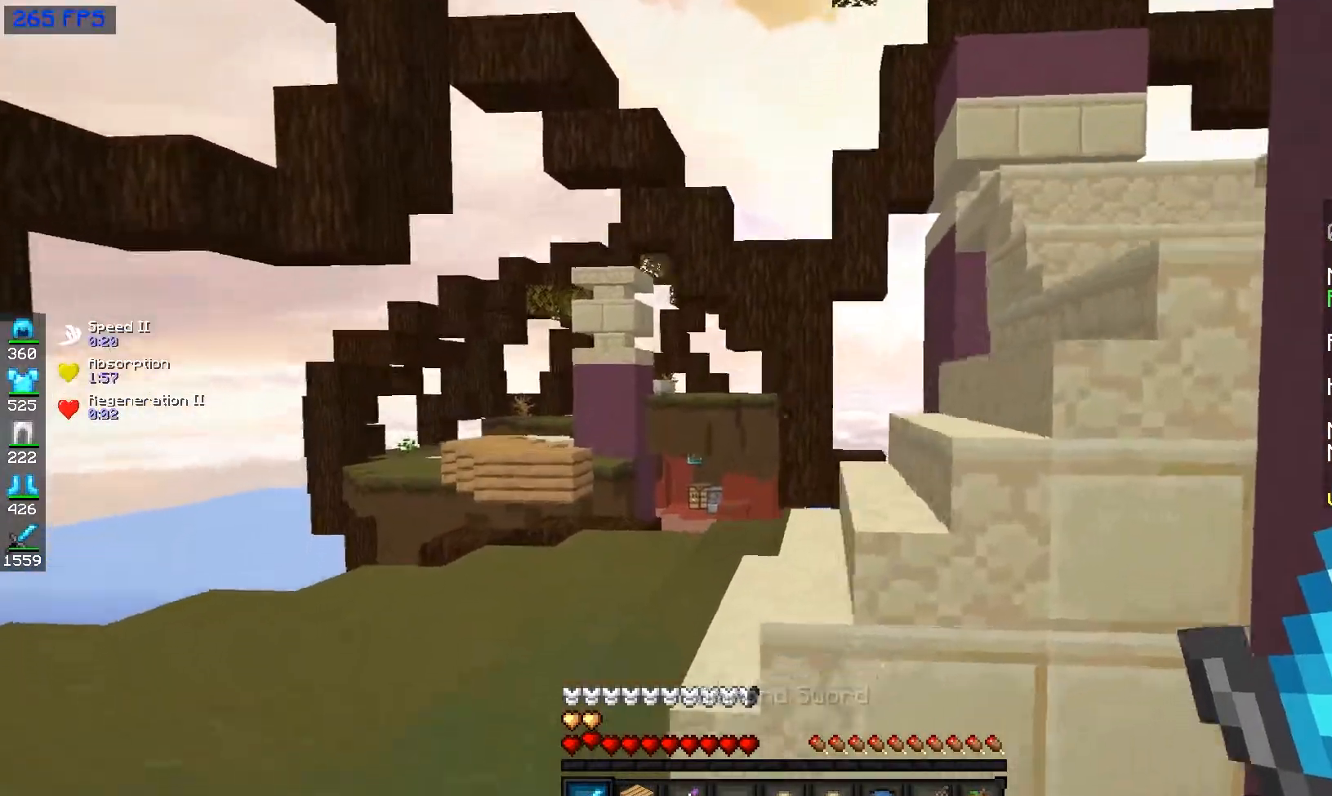
{"keys": ["w"], "mouse": [], "events": [[133, "space", "down"], [267, "a", "up"], [267, "space", "up"]]}
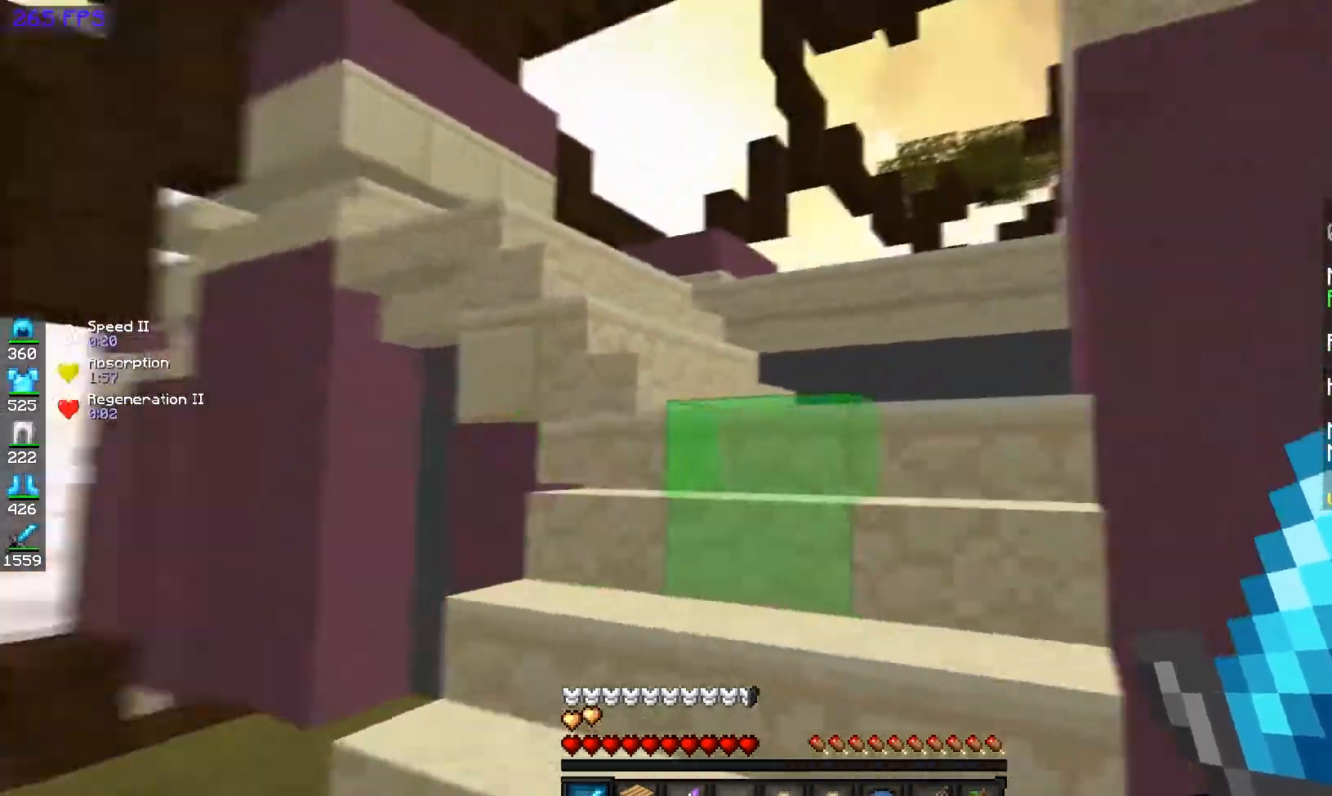
{"keys": ["w"], "mouse": [], "events": []}
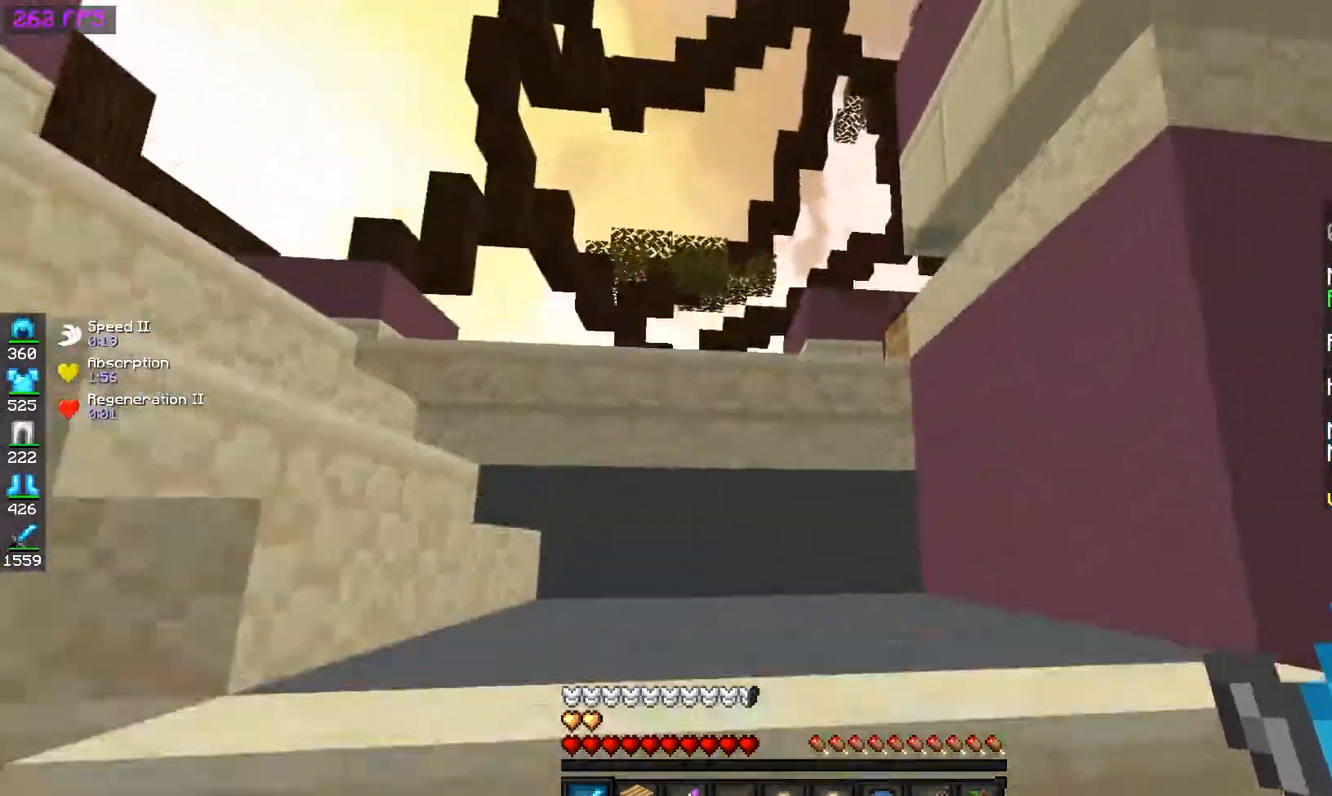
{"keys": ["w"], "mouse": [], "events": []}
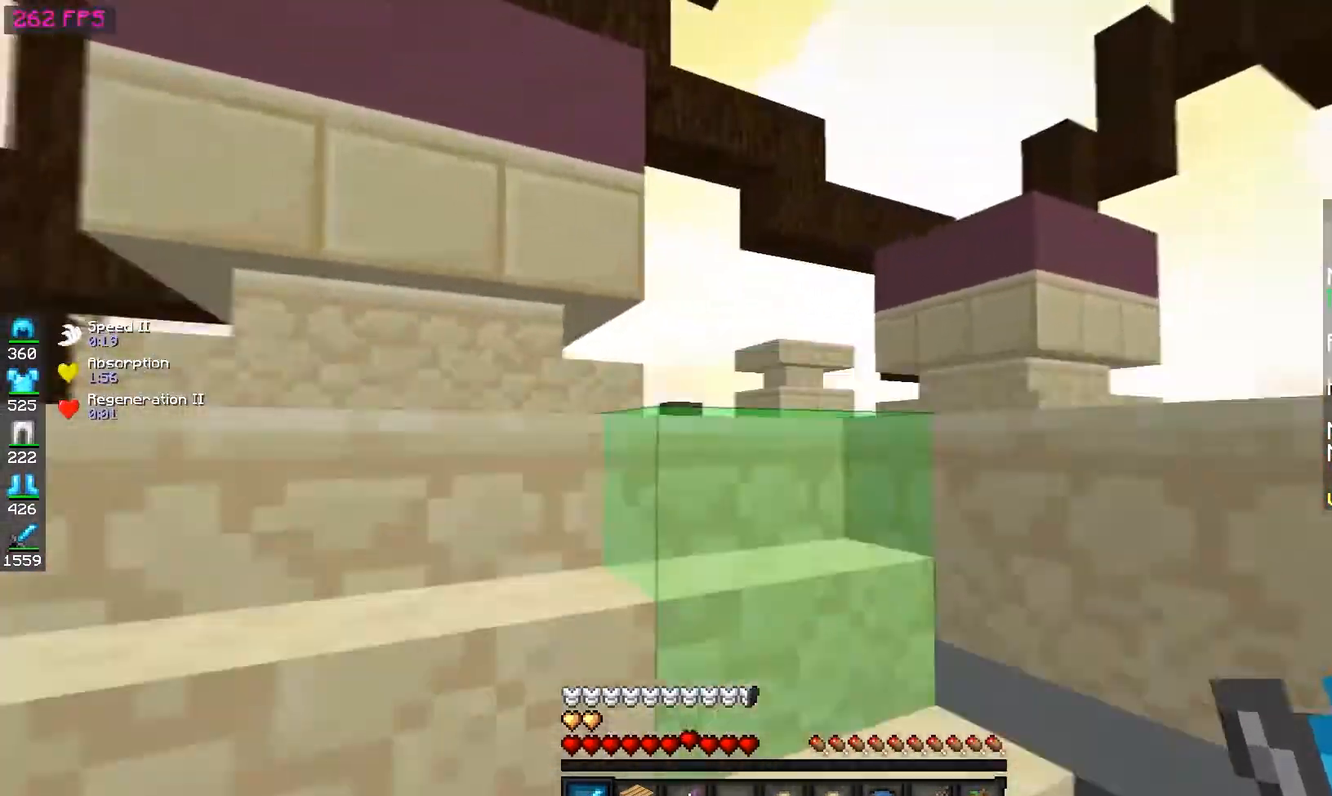
{"keys": ["a"], "mouse": [], "events": [[100, "a", "down"], [333, "w", "up"]]}
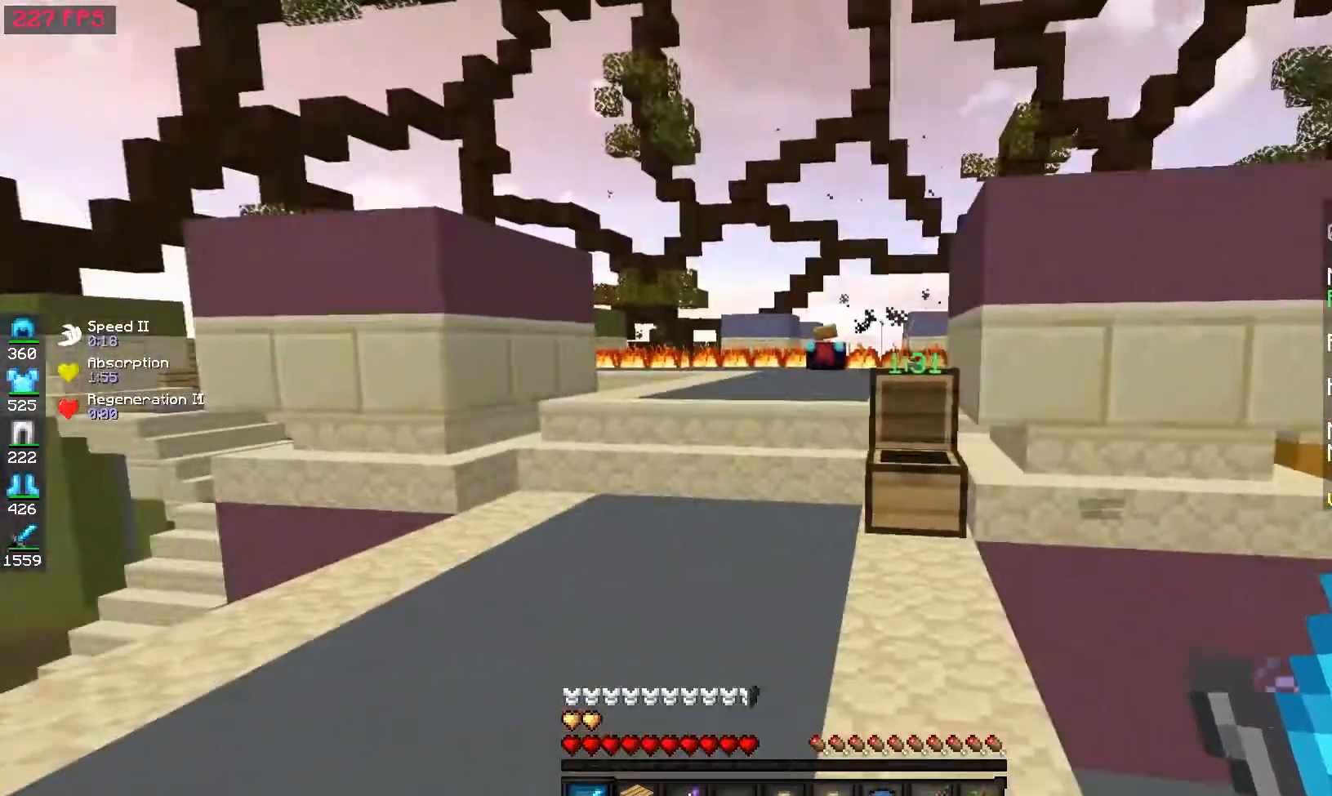
{"keys": ["w"], "mouse": [], "events": [[250, "w", "down"], [333, "a", "up"]]}
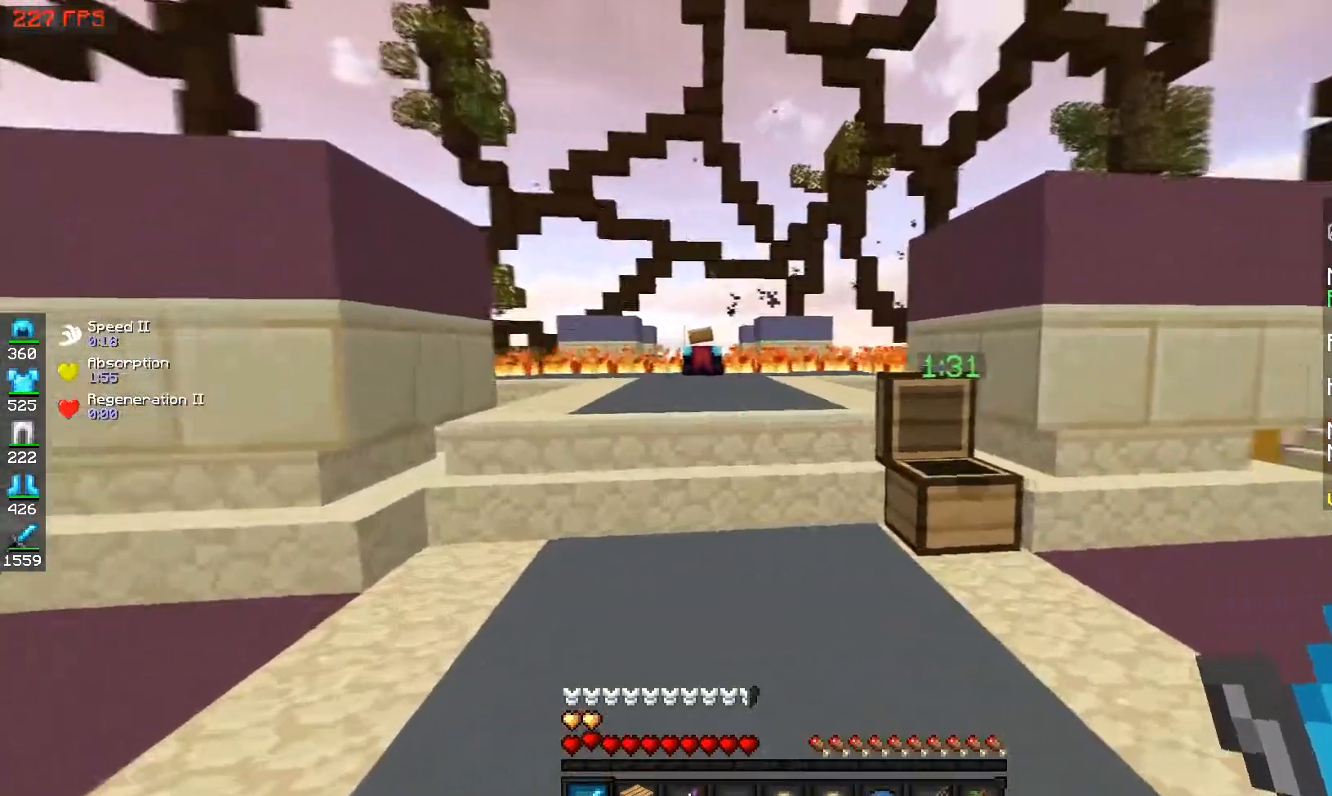
{"keys": ["w"], "mouse": [], "events": []}
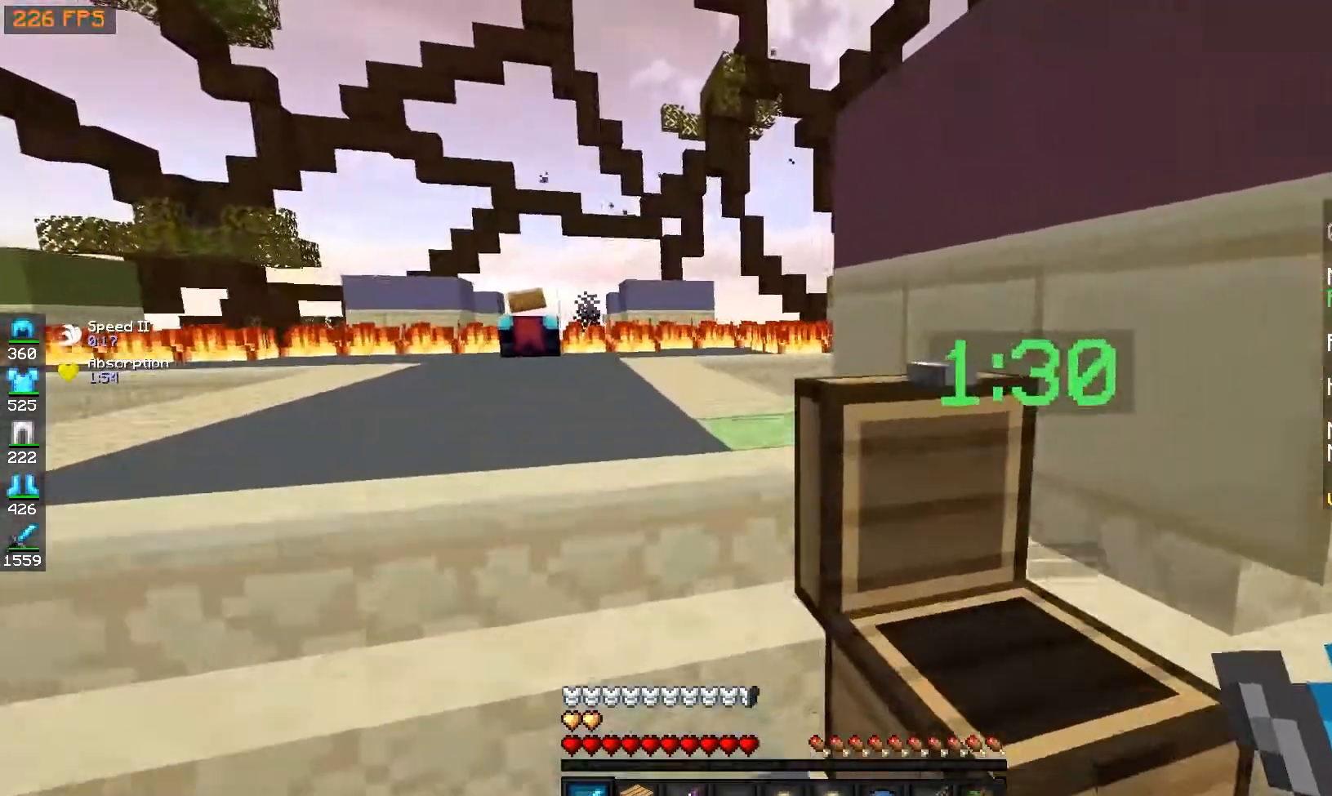
{"keys": ["w"], "mouse": [], "events": []}
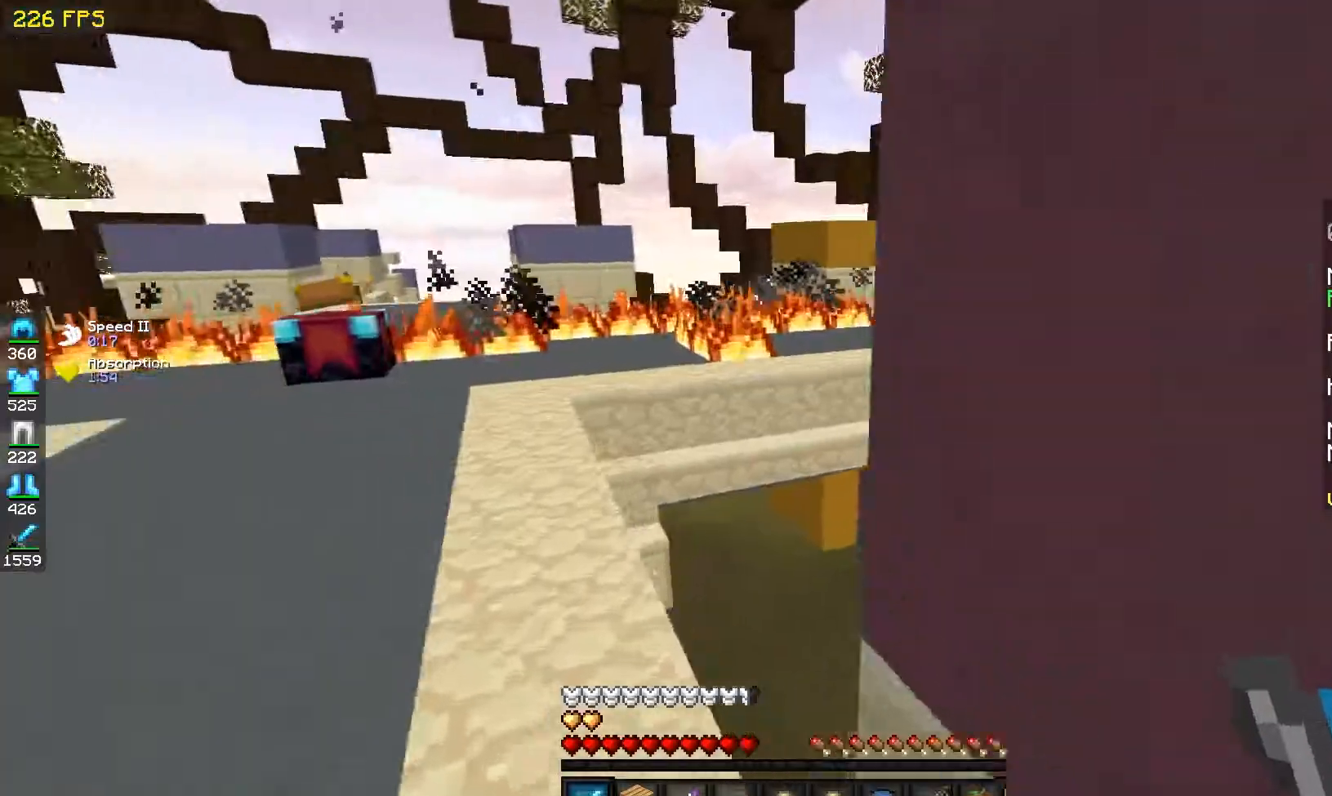
{"keys": ["a"], "mouse": [], "events": [[167, "a", "down"], [367, "w", "up"]]}
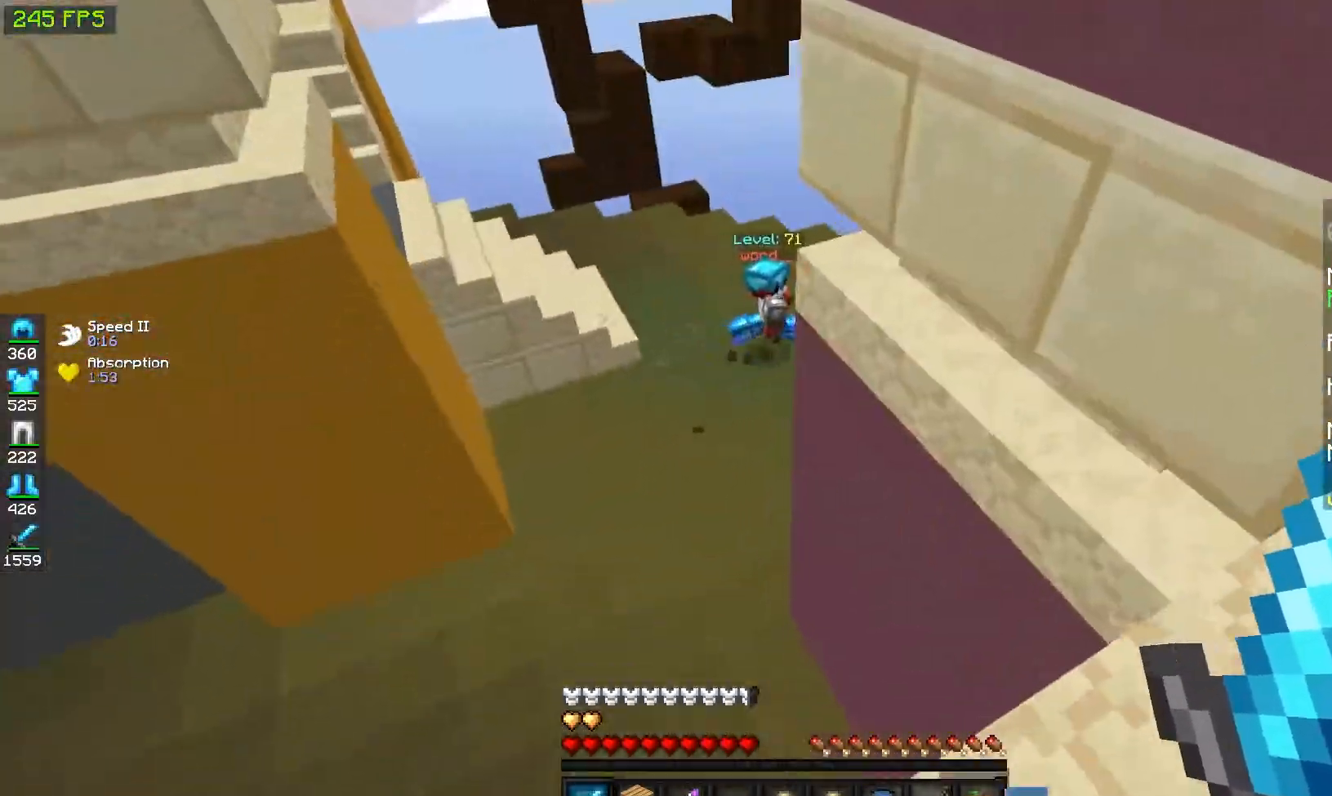
{"keys": ["d", "s"], "mouse": [], "events": [[317, "s", "down"], [367, "d", "down"], [450, "a", "up"]]}
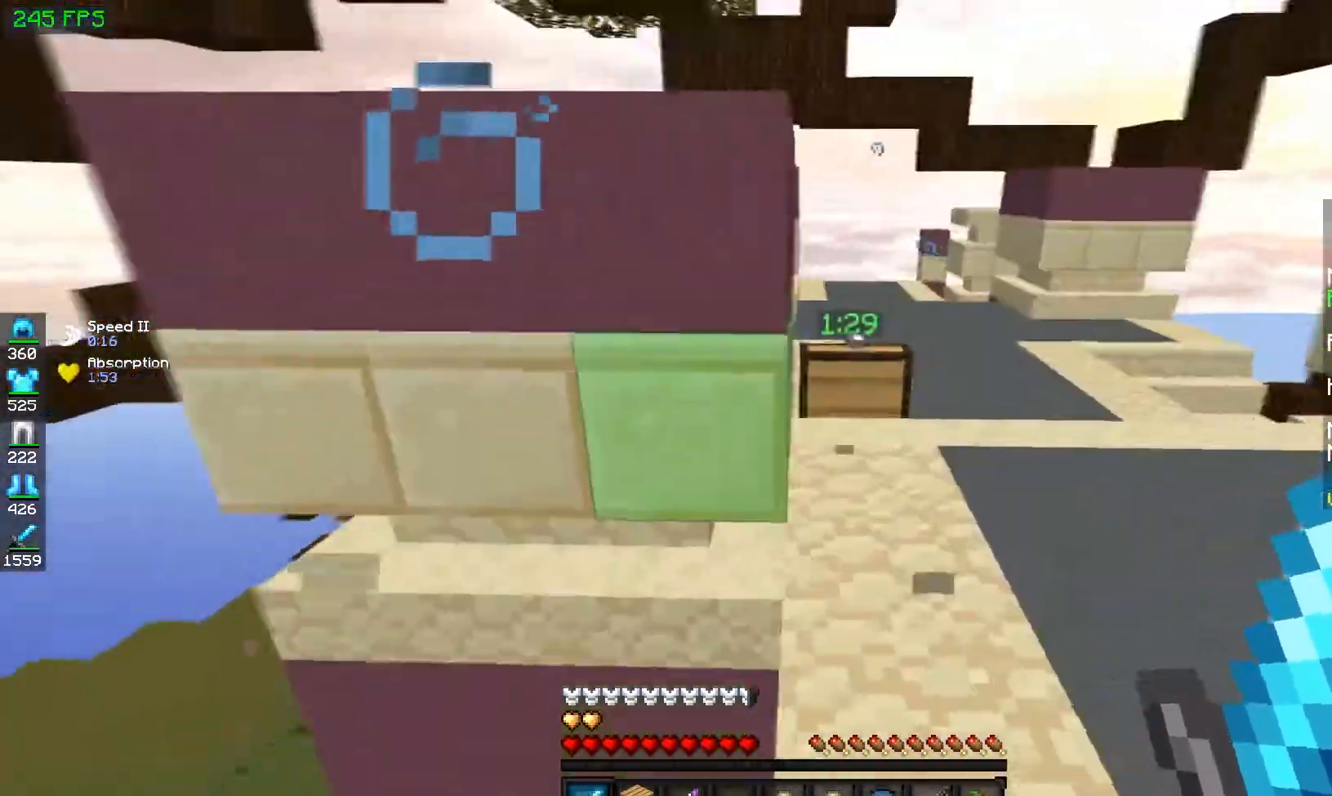
{"keys": ["d", "w"], "mouse": [], "events": [[33, "s", "up"], [183, "w", "down"]]}
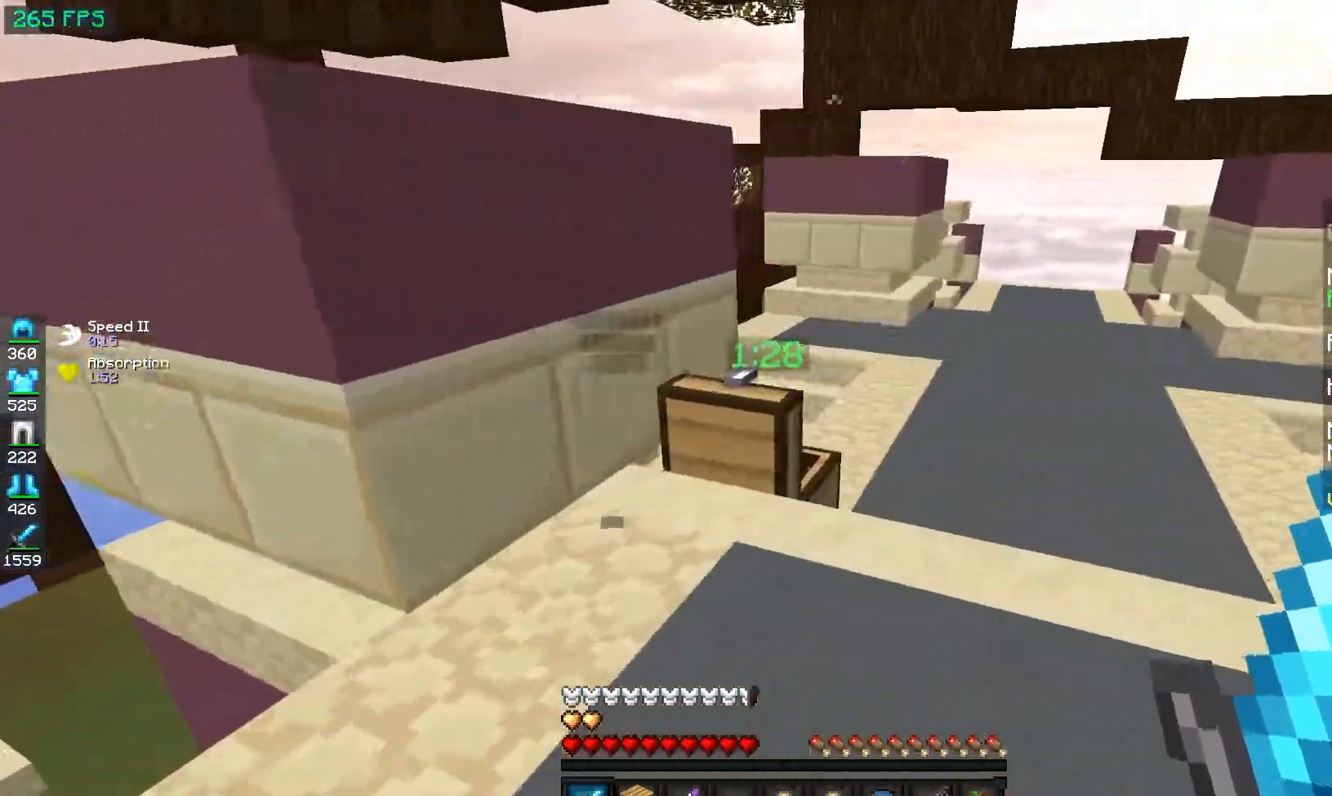
{"keys": ["w"], "mouse": [], "events": [[133, "d", "up"]]}